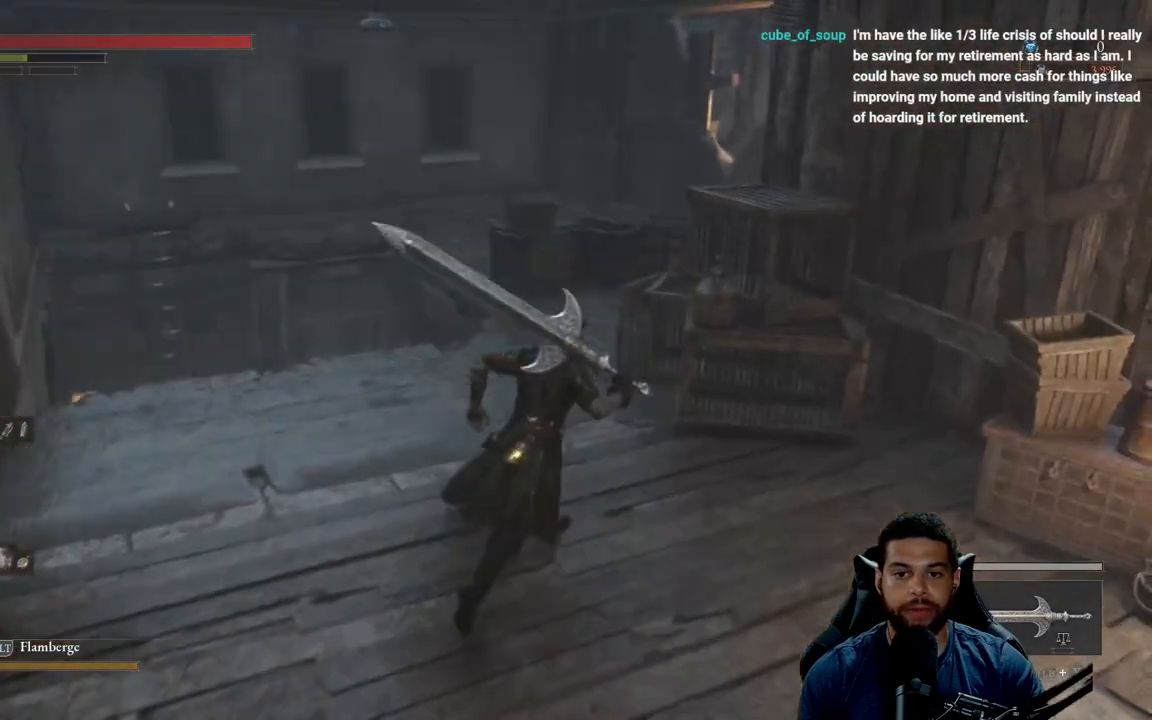
Gameplay with a controller (Xbox layout); each line is a JSON object with the inputs held at the frame after it. "events" lists button and stick changes between this image and that frame as [ms after this image, input, new state], when the widget could be followed in between. Not read: SHARE.
{"buttons": [], "left_stick": "up", "right_stick": "center", "events": [[333, "B", "up"]]}
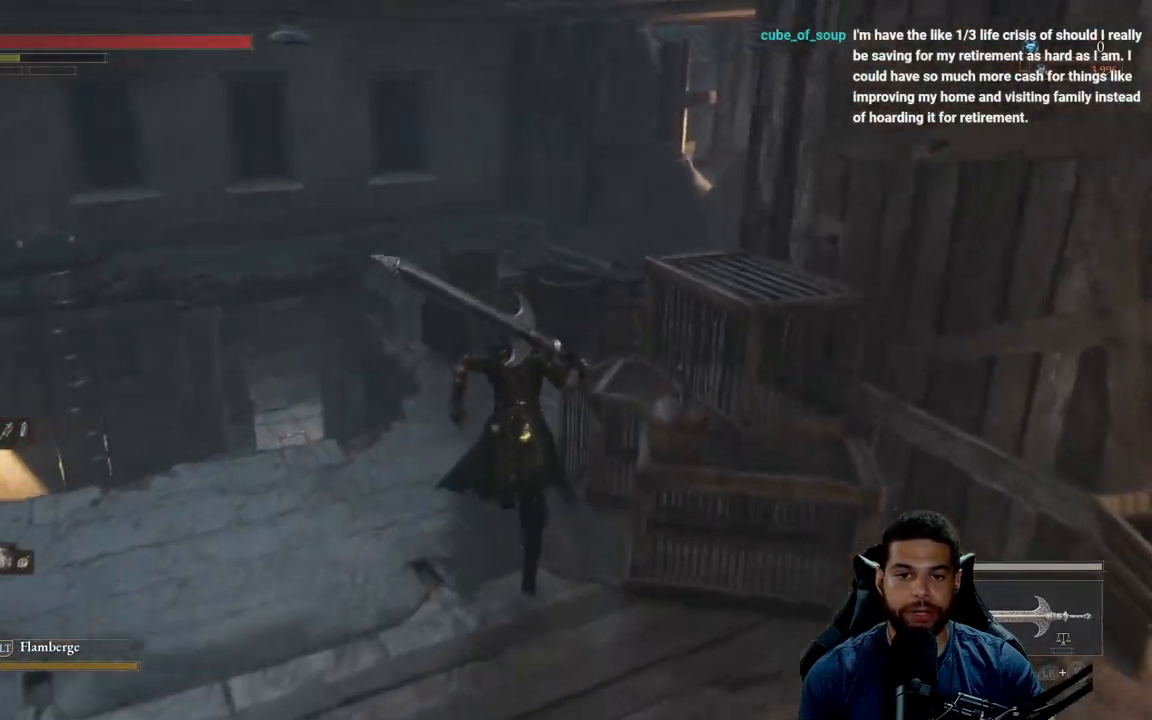
{"buttons": [], "left_stick": "up", "right_stick": "center", "events": []}
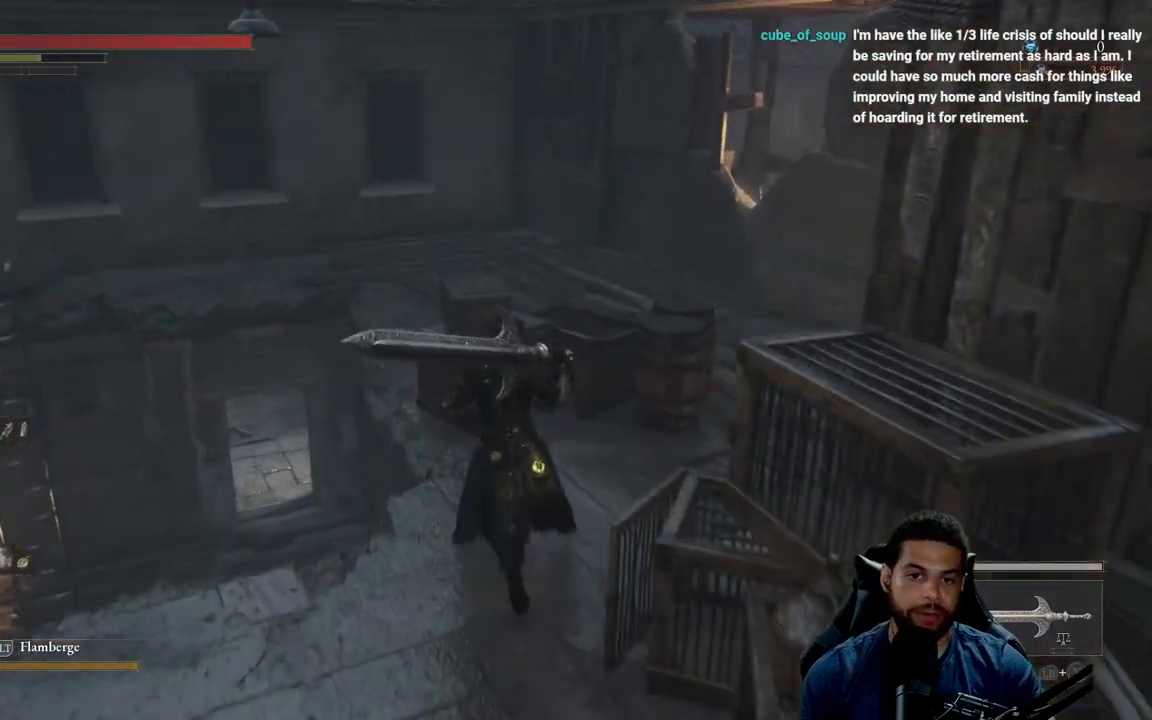
{"buttons": [], "left_stick": "up", "right_stick": "center", "events": [[117, "right_stick", "down-right"], [233, "right_stick", "center"], [317, "B", "down"], [417, "B", "up"]]}
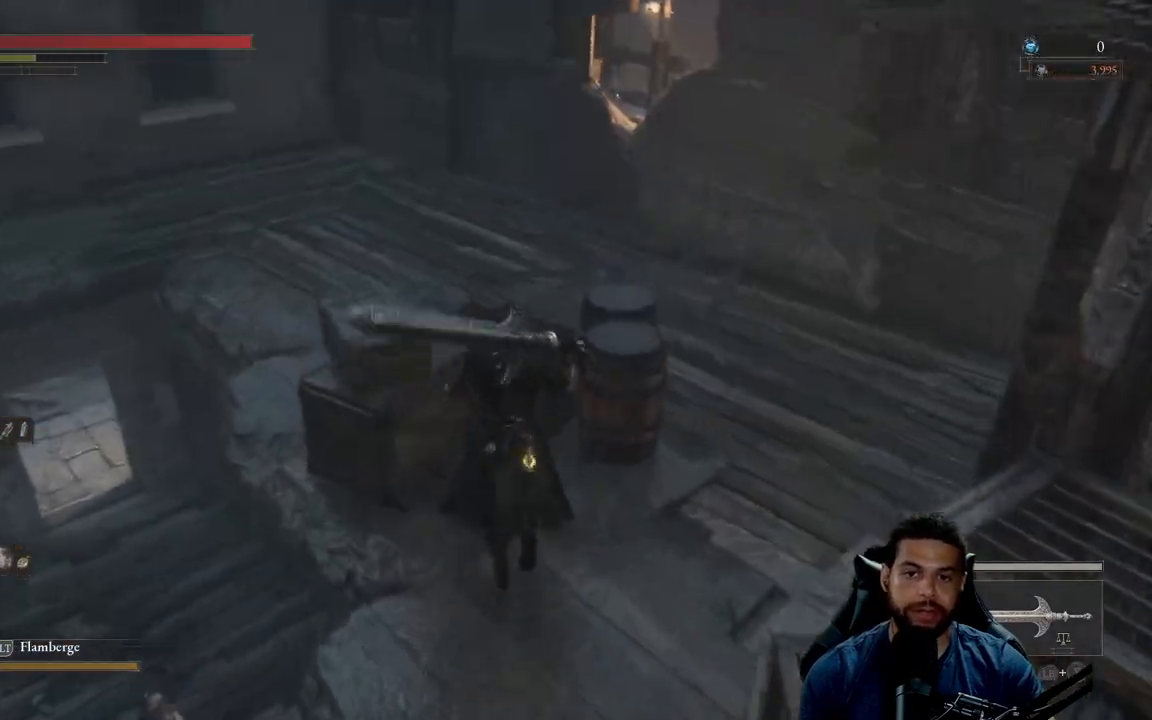
{"buttons": [], "left_stick": "up-left", "right_stick": "center", "events": [[33, "right_stick", "left"], [283, "right_stick", "center"], [333, "left_stick", "up-left"], [350, "right_stick", "down-left"], [483, "right_stick", "center"]]}
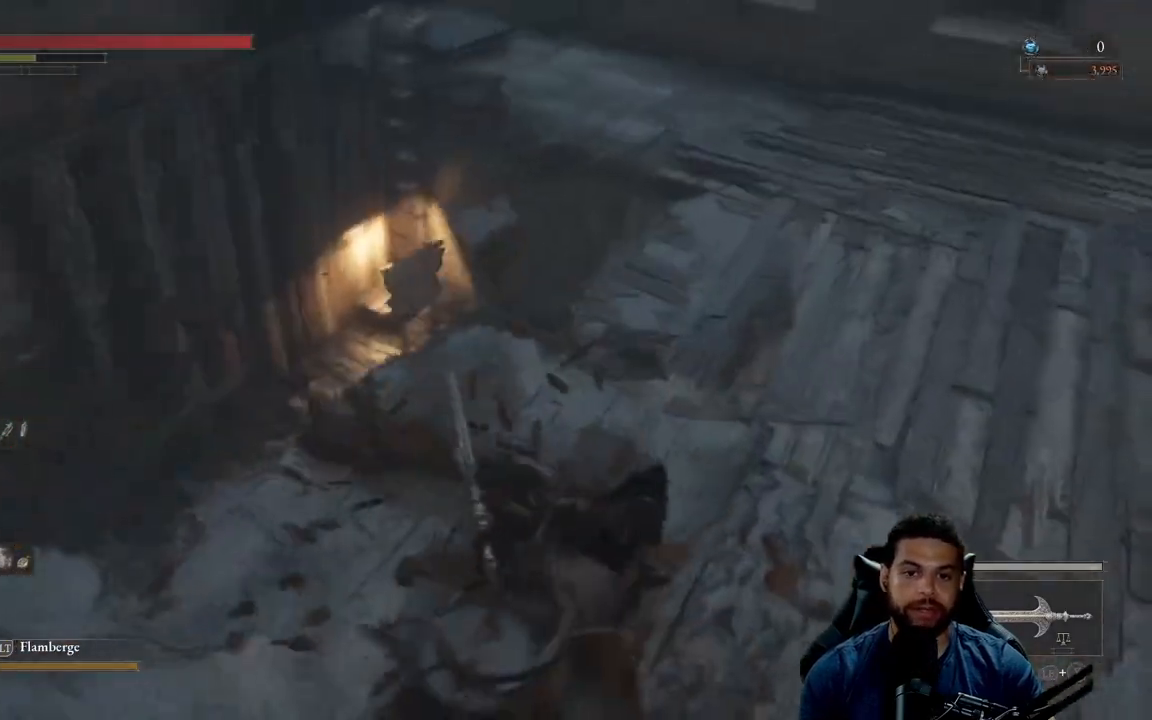
{"buttons": ["B"], "left_stick": "up-left", "right_stick": "down-right", "events": [[100, "B", "down"], [417, "right_stick", "down-right"]]}
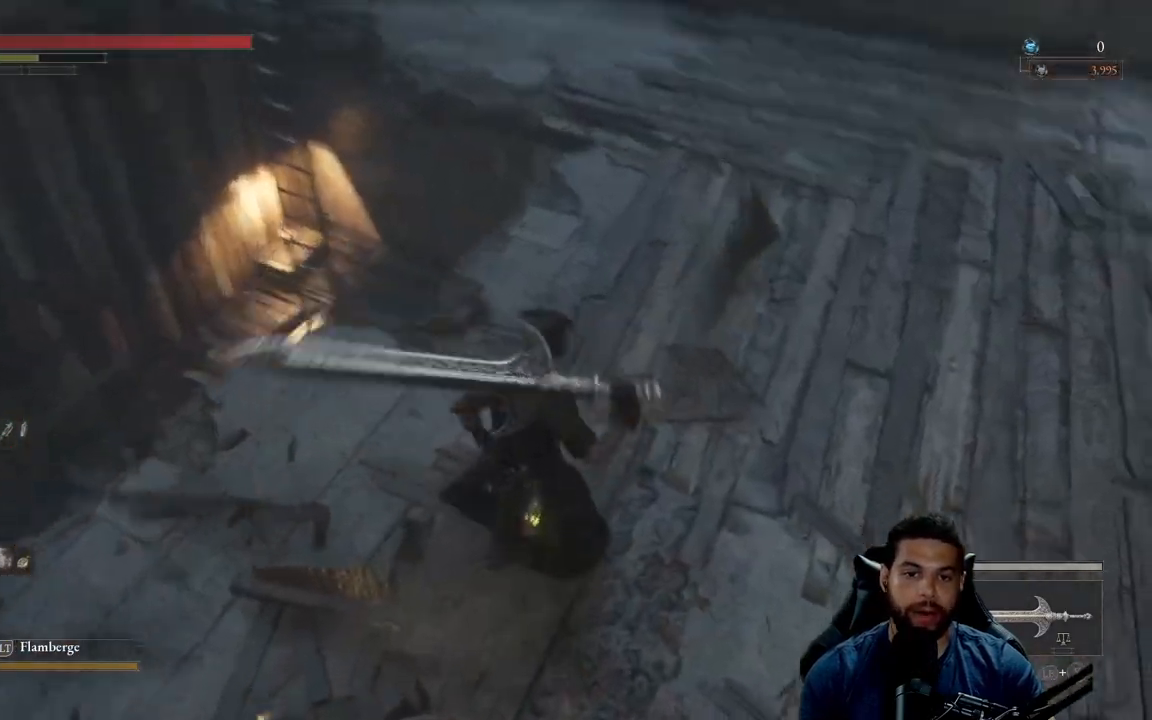
{"buttons": [], "left_stick": "up-left", "right_stick": "center", "events": [[117, "right_stick", "center"], [367, "B", "up"]]}
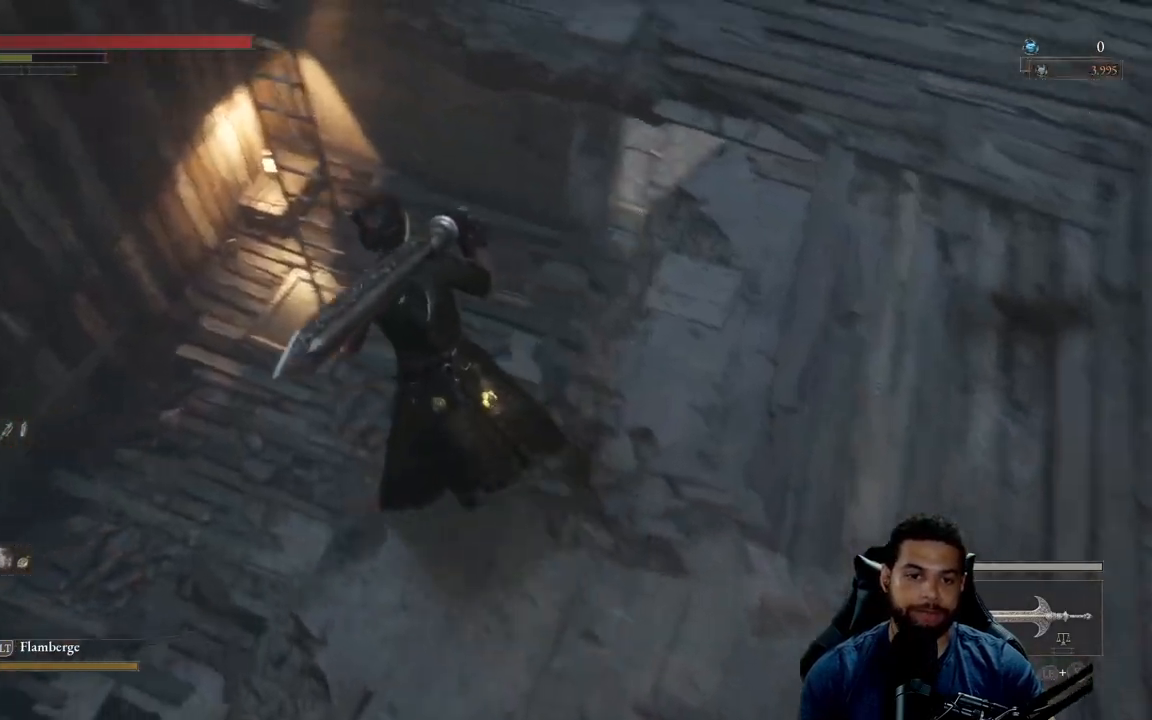
{"buttons": [], "left_stick": "center", "right_stick": "right", "events": [[67, "right_stick", "right"], [167, "left_stick", "center"]]}
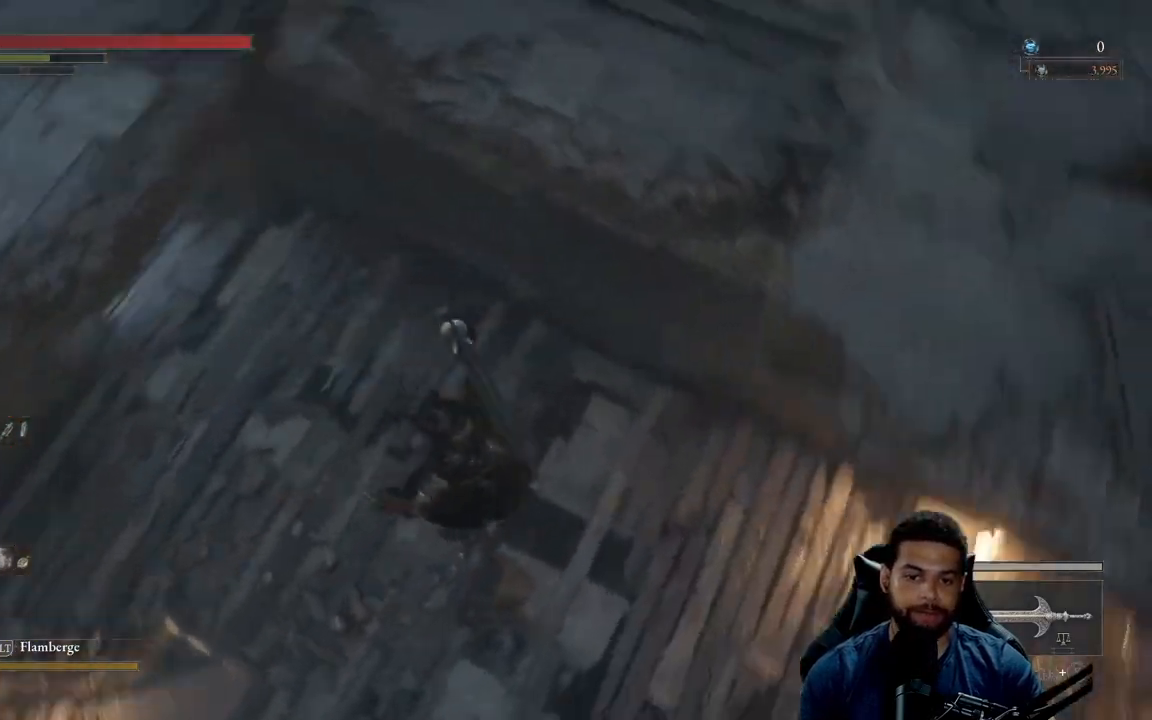
{"buttons": [], "left_stick": "down-left", "right_stick": "center", "events": [[17, "left_stick", "down-left"], [83, "right_stick", "center"], [183, "right_stick", "right"], [333, "right_stick", "center"]]}
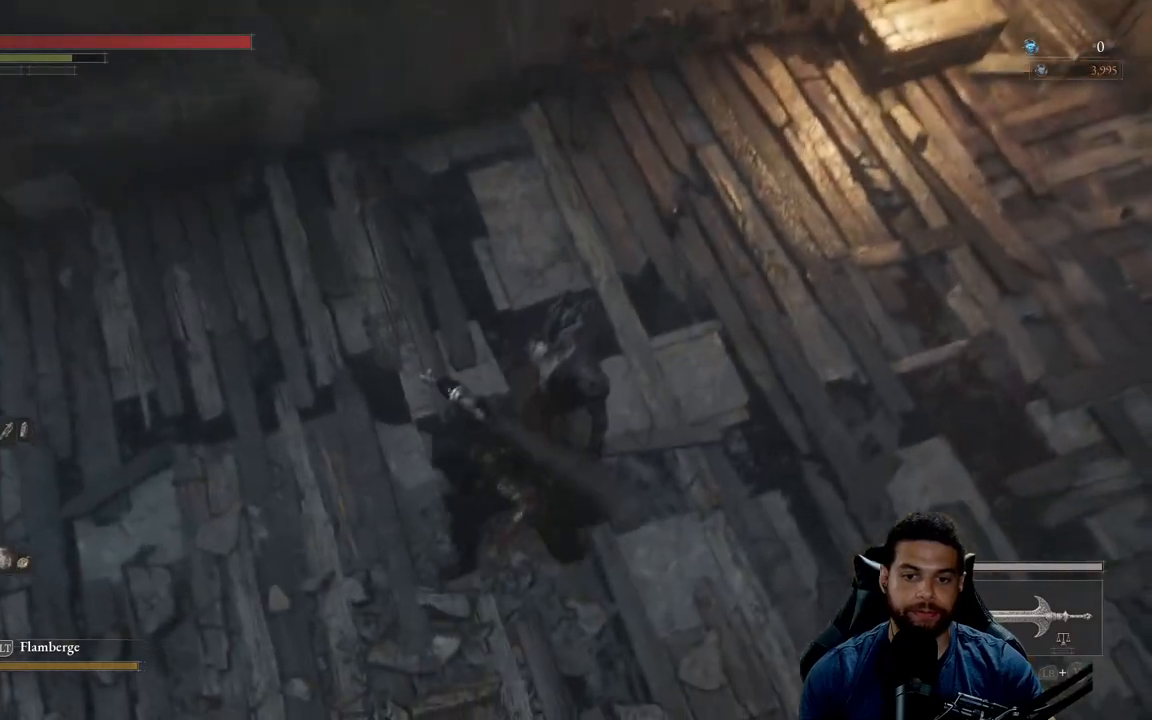
{"buttons": ["R1"], "left_stick": "up", "right_stick": "center", "events": [[67, "right_stick", "right"], [83, "R1", "down"], [83, "left_stick", "up-left"], [100, "R3", "down"], [150, "left_stick", "up"], [200, "R3", "up"], [217, "R1", "up"], [250, "left_stick", "up-right"], [250, "right_stick", "center"], [300, "R1", "down"], [400, "R1", "up"], [483, "R1", "down"], [483, "left_stick", "up"]]}
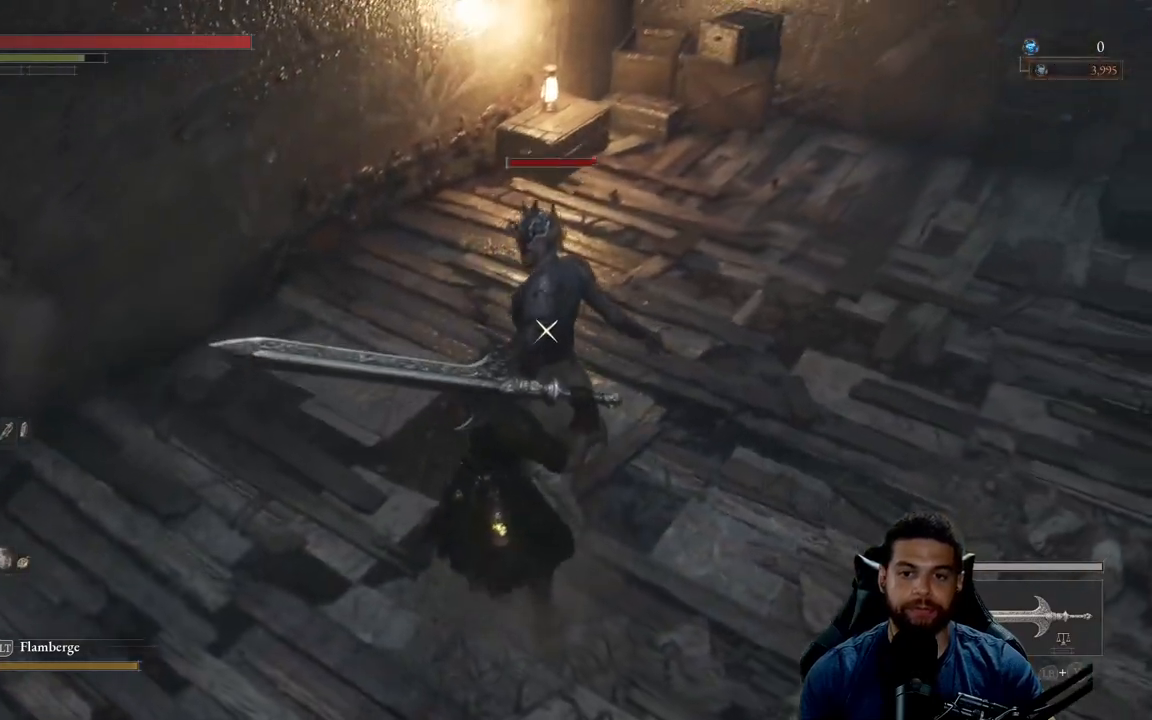
{"buttons": ["R1"], "left_stick": "up", "right_stick": "center", "events": [[83, "R1", "up"], [150, "R1", "down"], [250, "R1", "up"], [317, "R1", "down"], [433, "R1", "up"], [500, "R1", "down"]]}
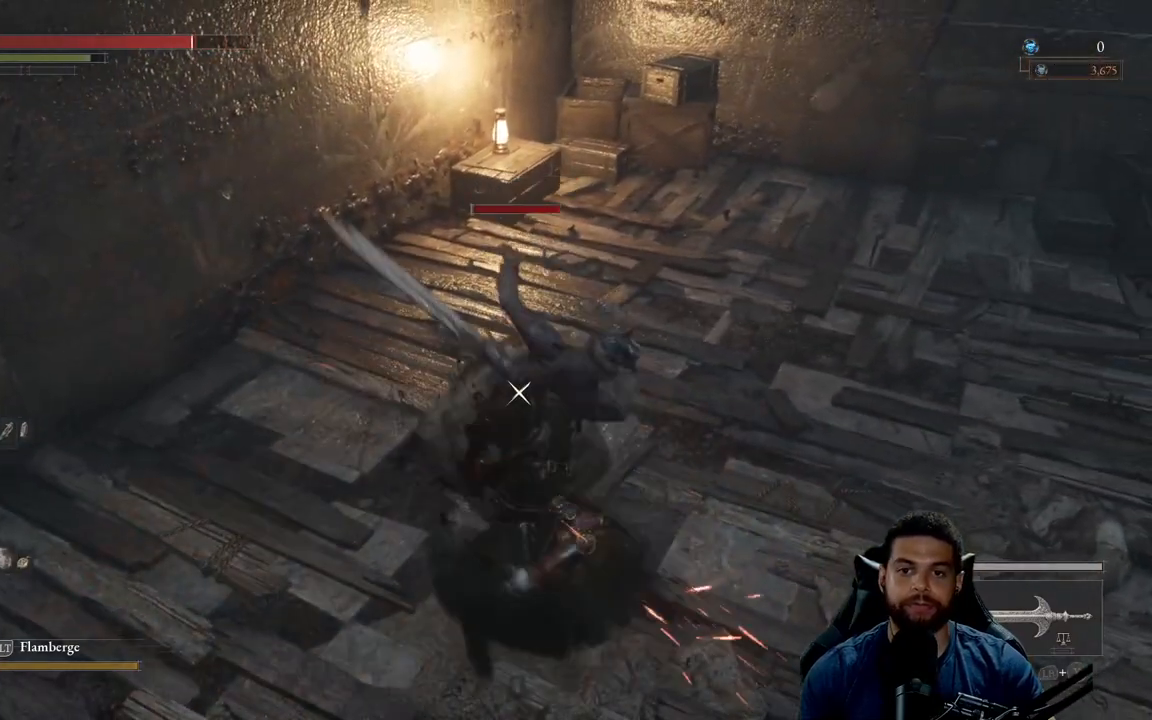
{"buttons": [], "left_stick": "up", "right_stick": "center", "events": [[100, "R1", "up"], [183, "R1", "down"], [283, "R1", "up"], [367, "R1", "down"], [467, "R1", "up"]]}
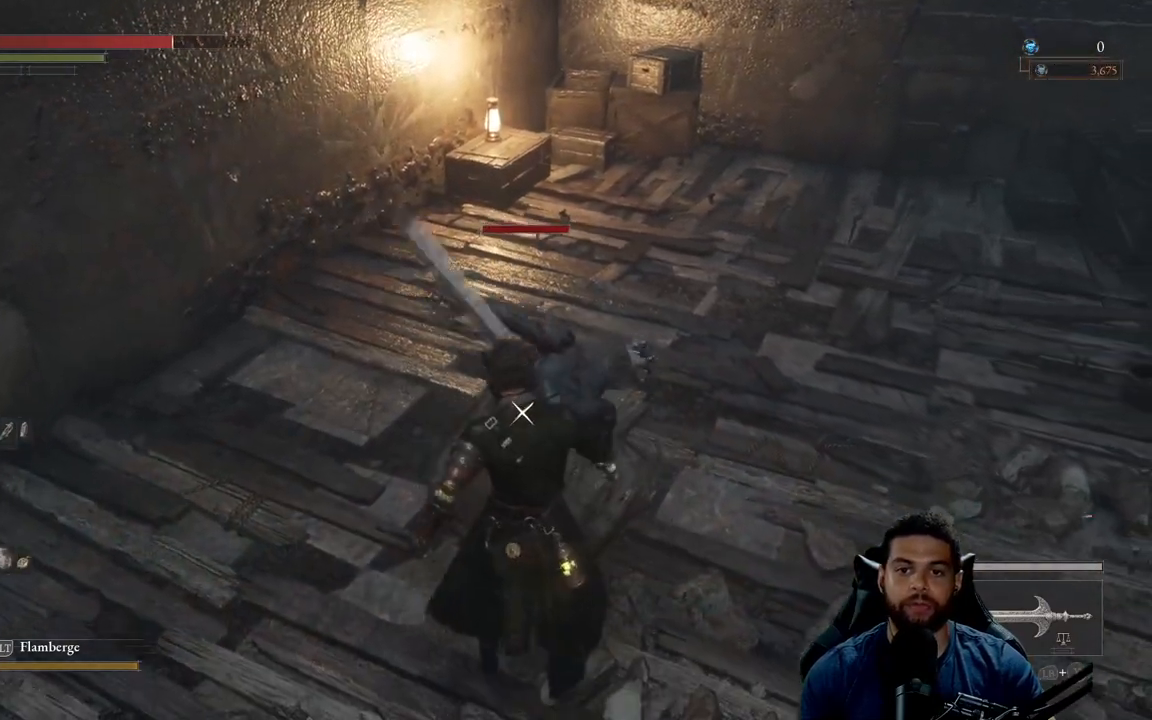
{"buttons": [], "left_stick": "up-left", "right_stick": "center", "events": [[50, "R1", "down"], [117, "left_stick", "up-left"], [133, "R1", "up"], [217, "R1", "down"], [317, "R1", "up"], [400, "R1", "down"], [483, "R1", "up"]]}
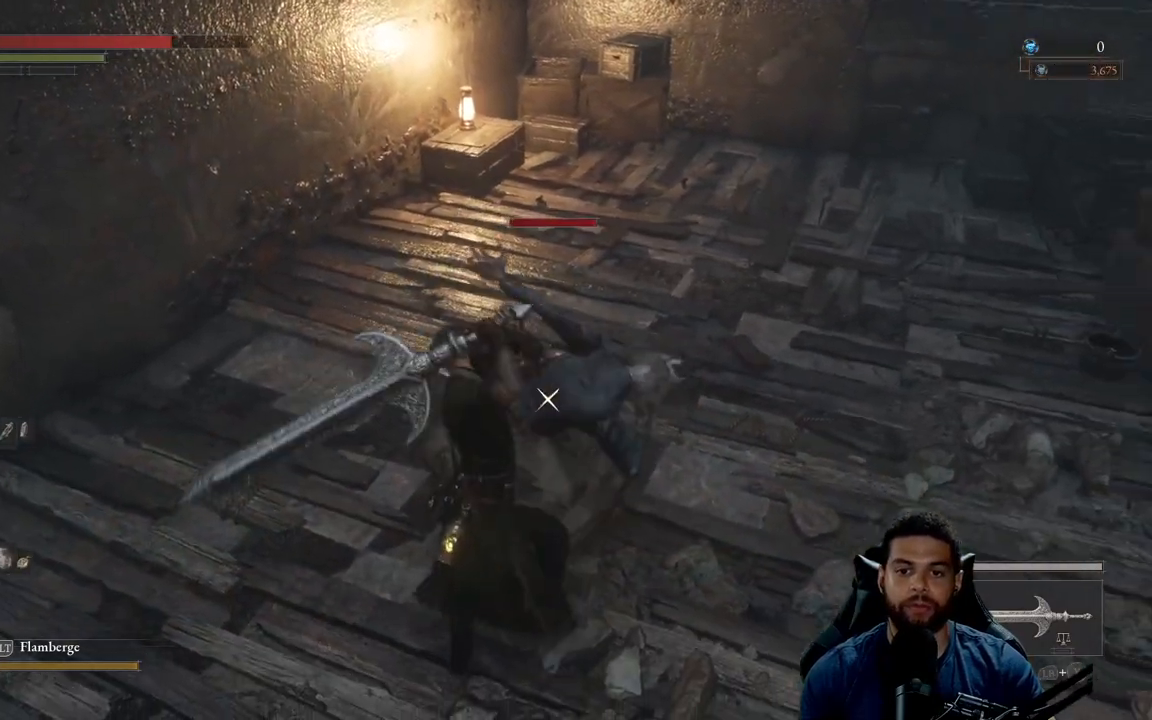
{"buttons": ["R1"], "left_stick": "up", "right_stick": "center", "events": [[83, "R1", "down"], [167, "R1", "up"], [250, "left_stick", "up"], [267, "R1", "down"], [367, "R1", "up"], [450, "R1", "down"]]}
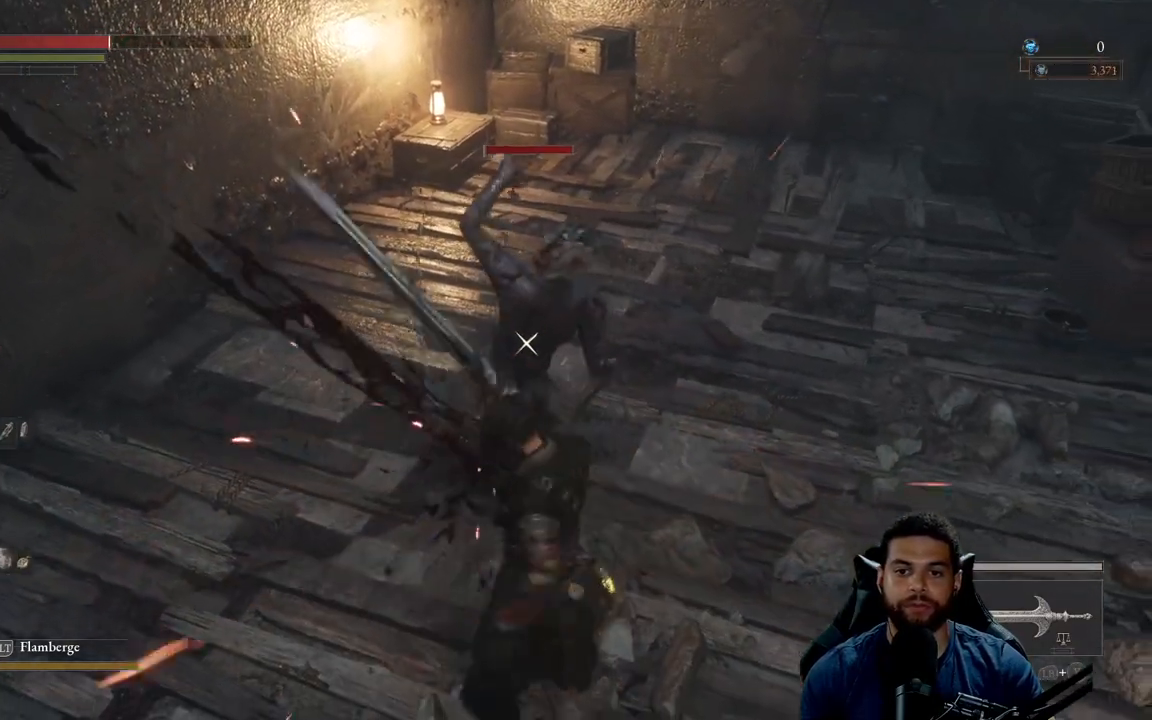
{"buttons": [], "left_stick": "up-left", "right_stick": "center", "events": [[50, "R1", "up"], [267, "left_stick", "center"], [383, "left_stick", "left"], [400, "B", "down"], [500, "B", "up"], [500, "left_stick", "up-left"]]}
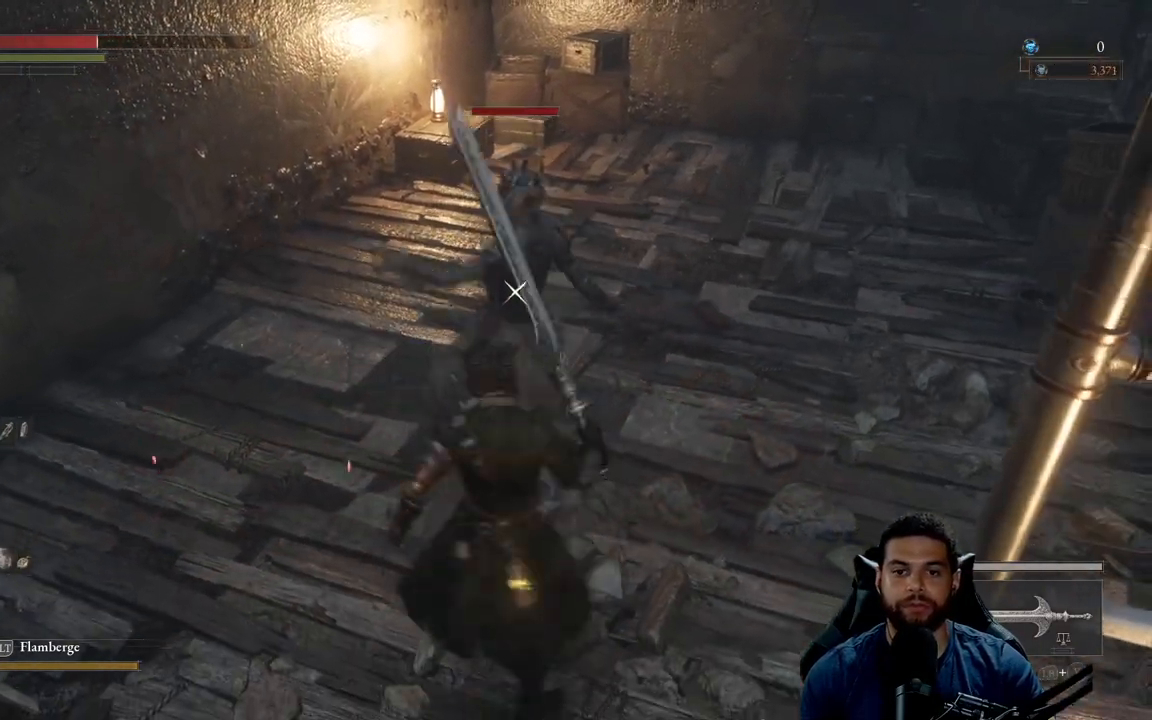
{"buttons": [], "left_stick": "up-left", "right_stick": "center", "events": []}
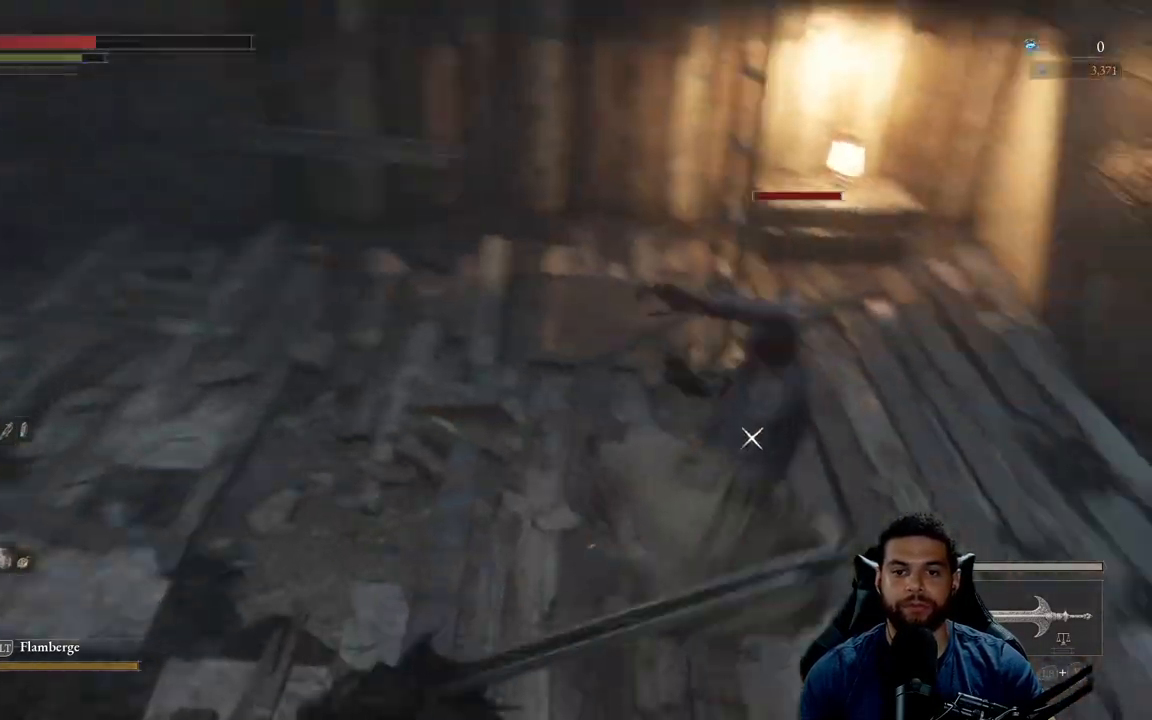
{"buttons": [], "left_stick": "up-right", "right_stick": "center", "events": [[100, "R1", "down"], [200, "R1", "up"], [200, "left_stick", "up"], [383, "left_stick", "up-right"]]}
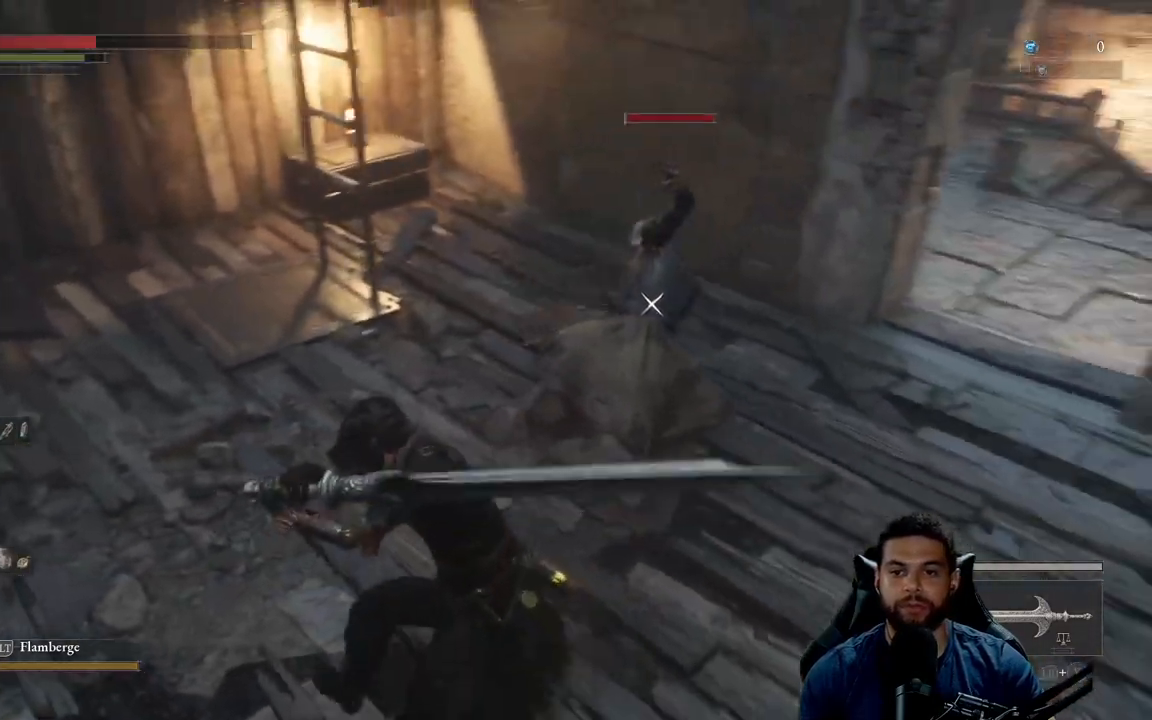
{"buttons": ["R1"], "left_stick": "up-right", "right_stick": "center", "events": [[433, "R1", "down"]]}
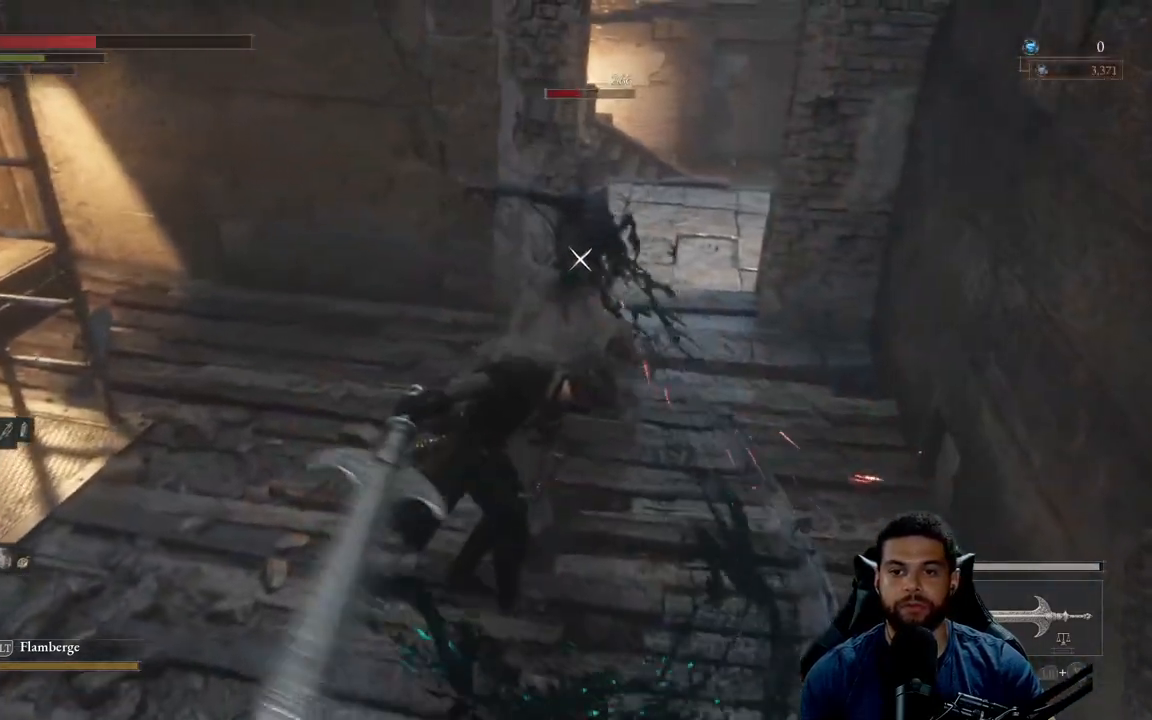
{"buttons": ["R1"], "left_stick": "up", "right_stick": "center", "events": [[33, "R1", "up"], [133, "R1", "down"], [217, "R1", "up"], [283, "R1", "down"], [317, "left_stick", "up"], [383, "R1", "up"], [450, "R1", "down"]]}
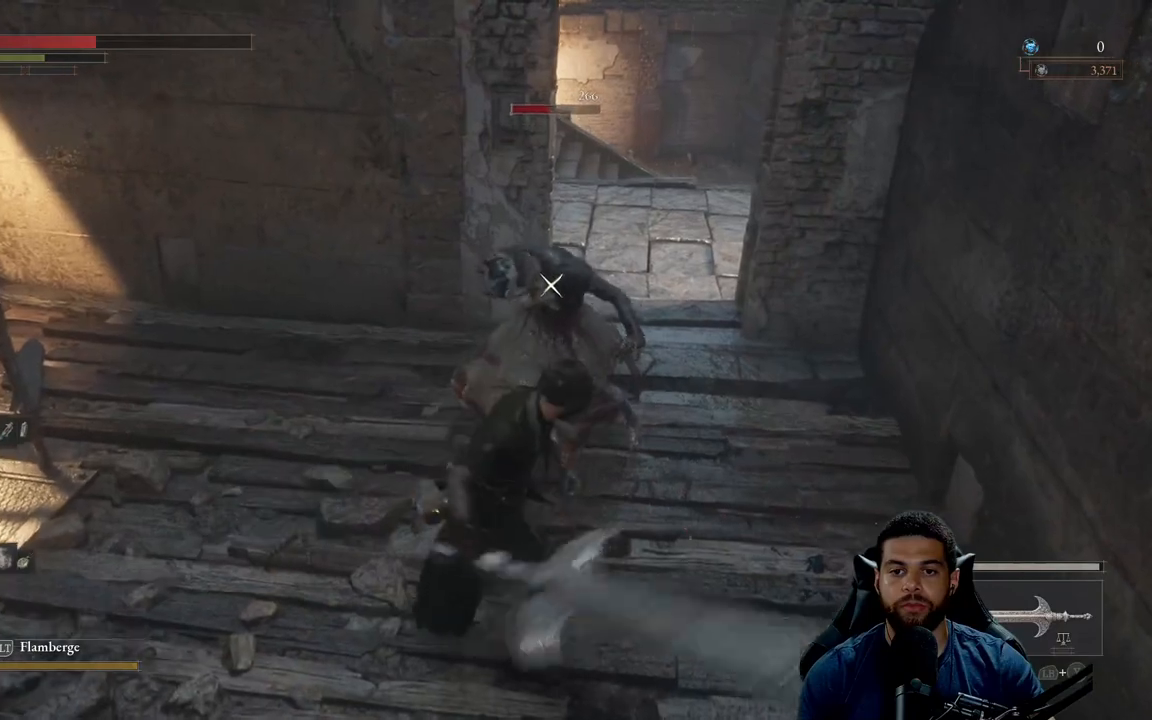
{"buttons": [], "left_stick": "center", "right_stick": "center", "events": [[33, "R1", "up"], [350, "left_stick", "center"]]}
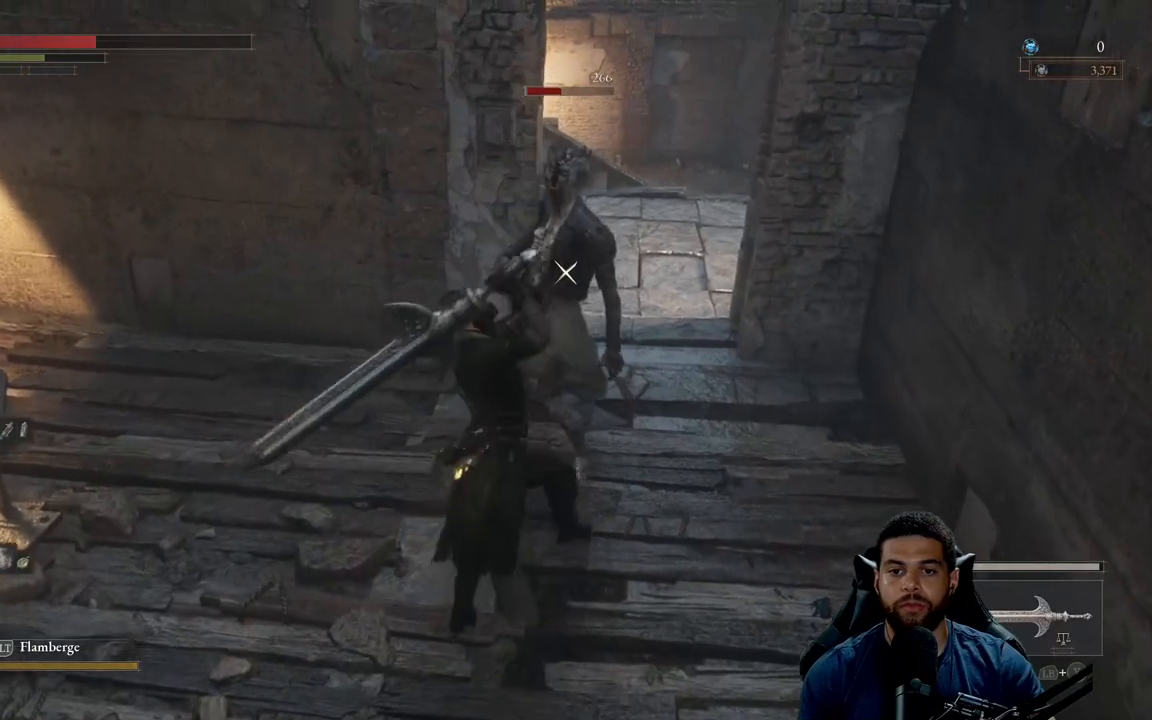
{"buttons": [], "left_stick": "down-left", "right_stick": "center", "events": [[100, "left_stick", "down-left"], [300, "R3", "down"], [350, "right_stick", "up-right"], [433, "R3", "up"], [433, "right_stick", "up-left"], [500, "right_stick", "center"]]}
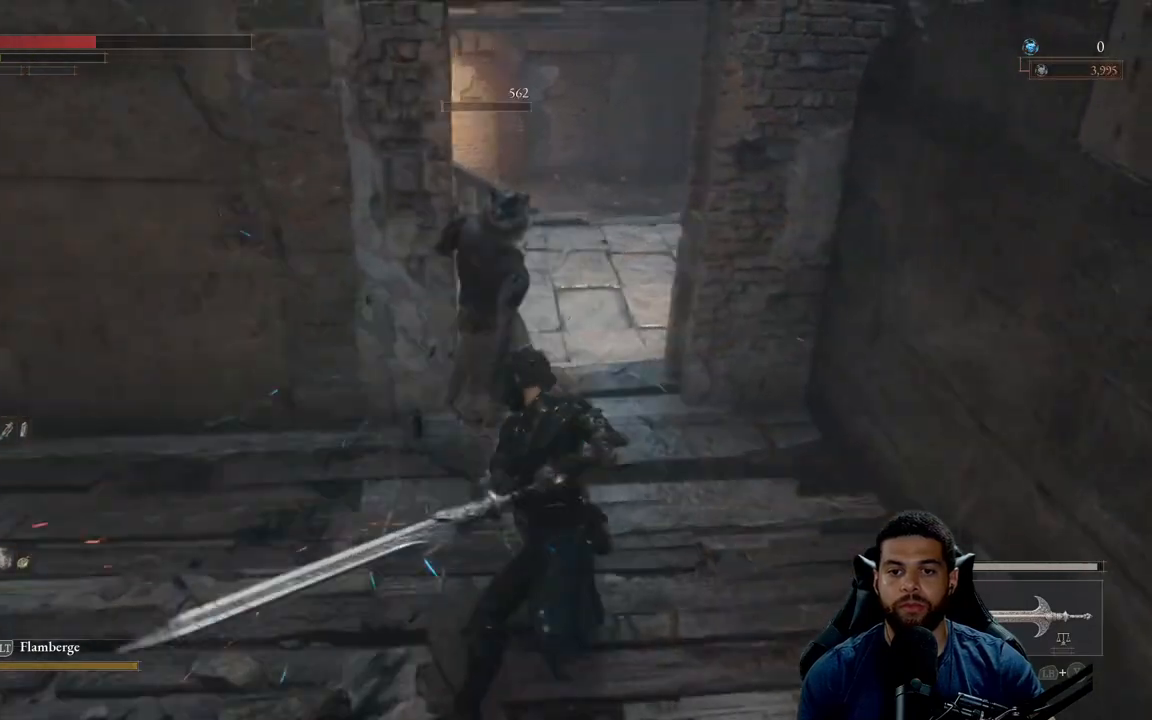
{"buttons": [], "left_stick": "down-left", "right_stick": "left", "events": [[100, "B", "down"], [217, "B", "up"], [300, "right_stick", "left"]]}
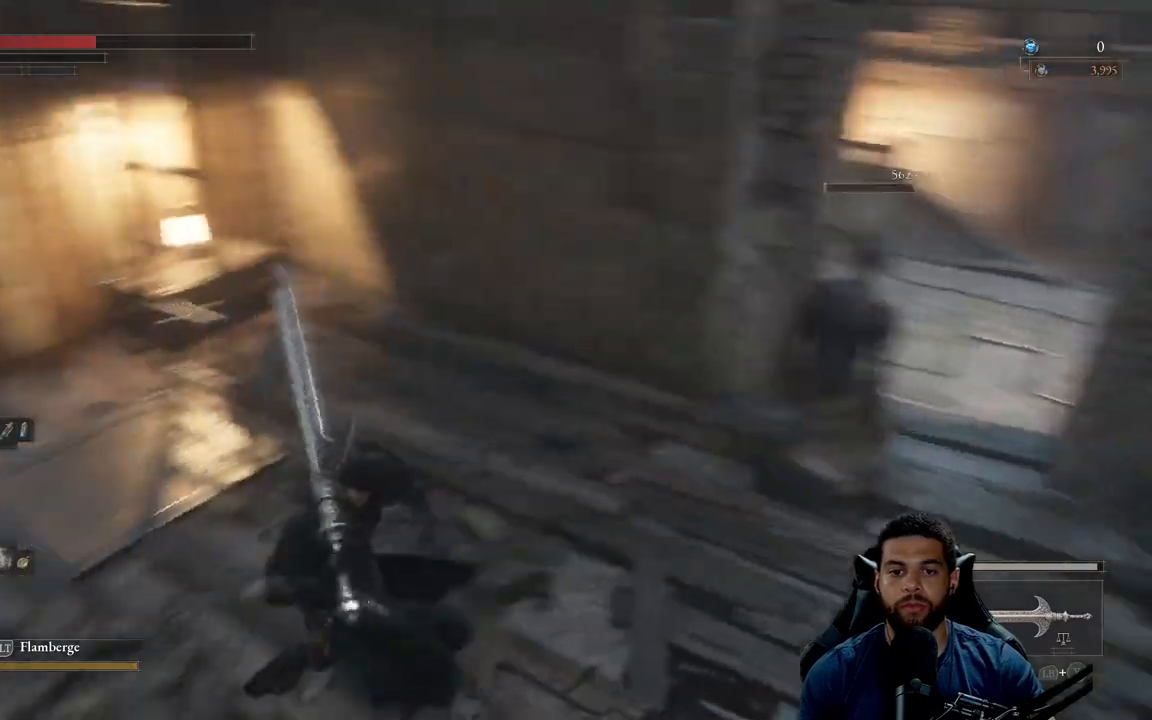
{"buttons": [], "left_stick": "up-left", "right_stick": "left", "events": [[217, "left_stick", "left"], [417, "left_stick", "up-left"]]}
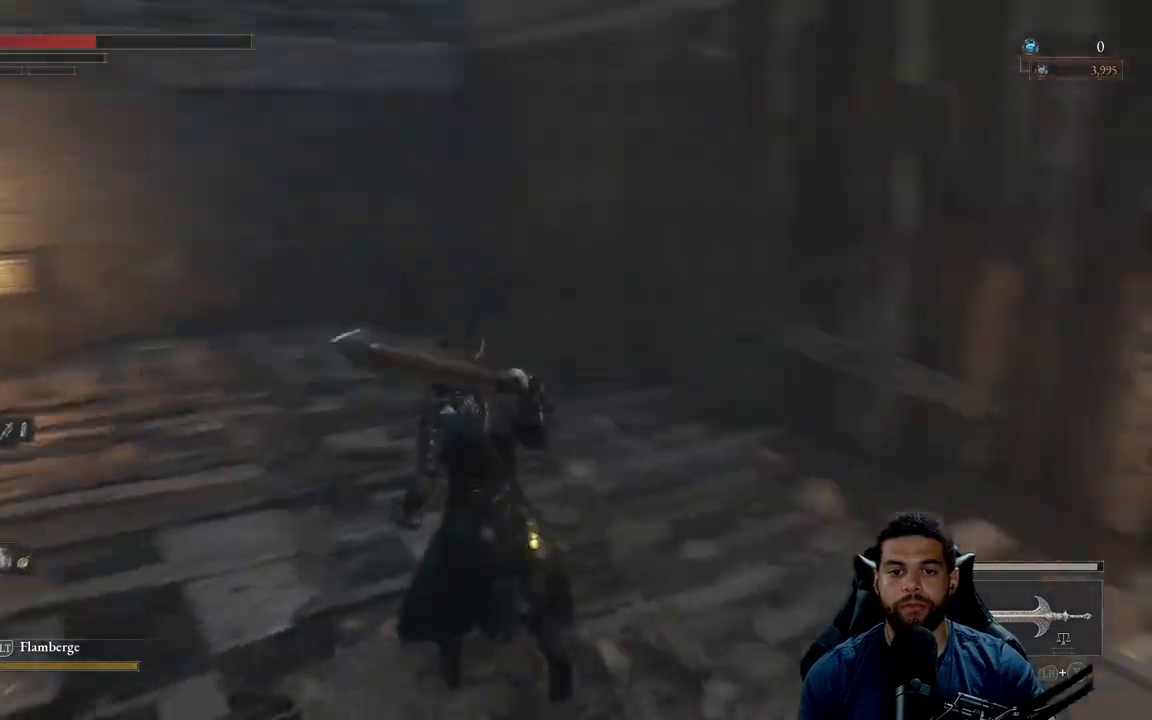
{"buttons": ["B"], "left_stick": "down-left", "right_stick": "left", "events": [[17, "right_stick", "center"], [100, "B", "down"], [383, "right_stick", "left"], [400, "left_stick", "left"], [500, "left_stick", "down-left"]]}
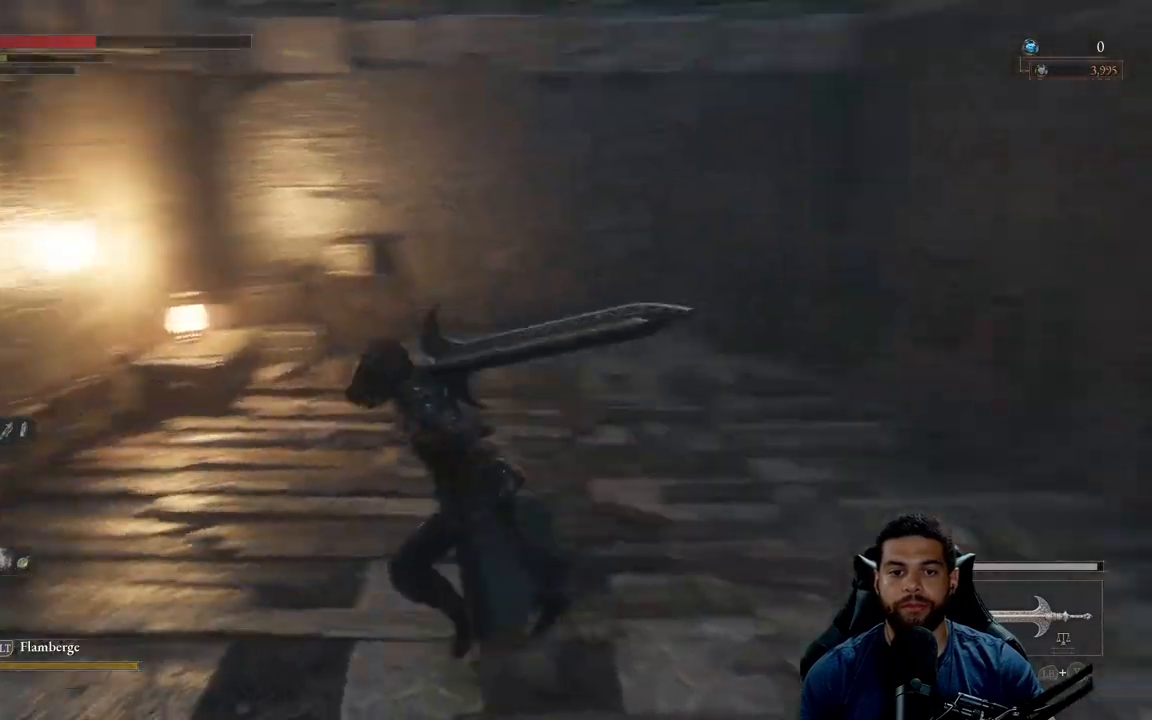
{"buttons": ["B"], "left_stick": "up-left", "right_stick": "left", "events": [[367, "left_stick", "left"], [467, "left_stick", "up-left"]]}
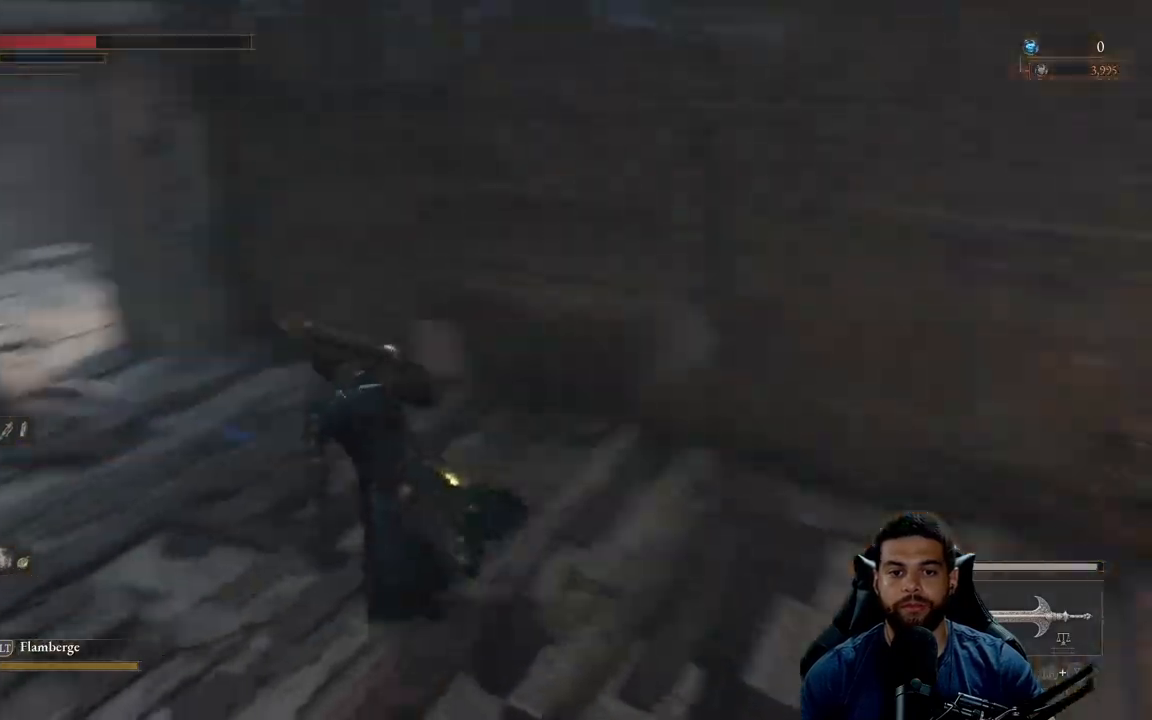
{"buttons": ["B"], "left_stick": "up", "right_stick": "center", "events": [[133, "right_stick", "center"], [350, "left_stick", "up"]]}
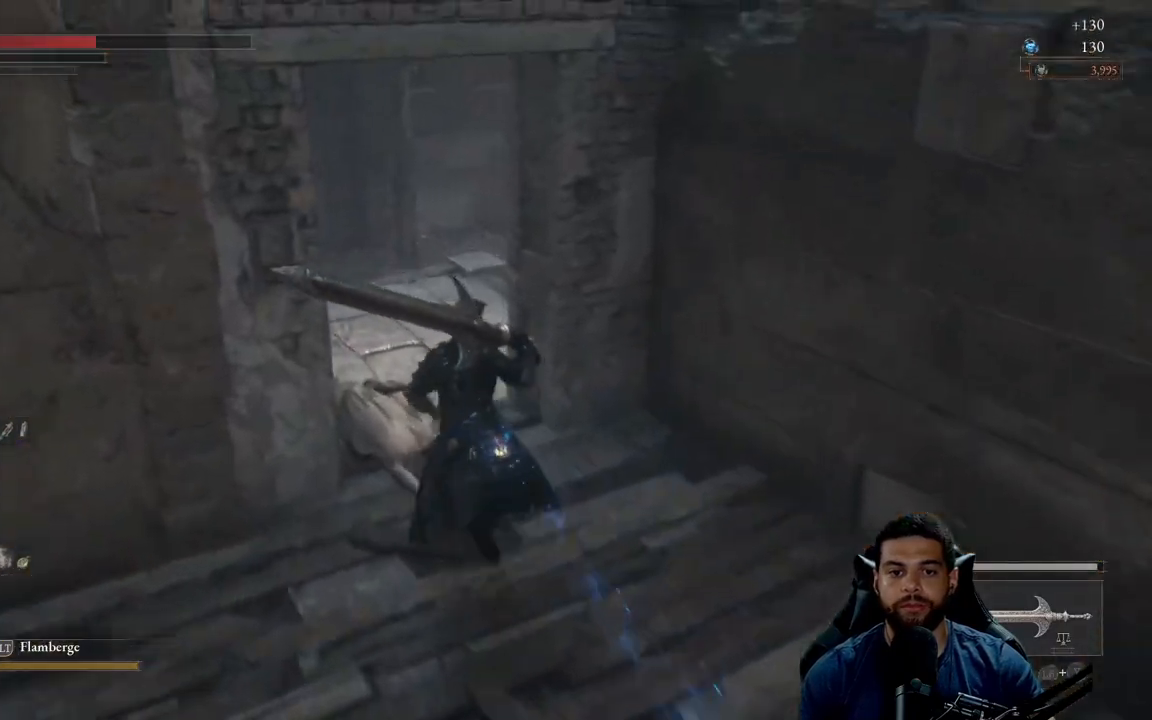
{"buttons": [], "left_stick": "up-right", "right_stick": "left", "events": [[33, "right_stick", "up"], [133, "right_stick", "center"], [233, "B", "up"], [367, "right_stick", "left"], [483, "left_stick", "up-right"]]}
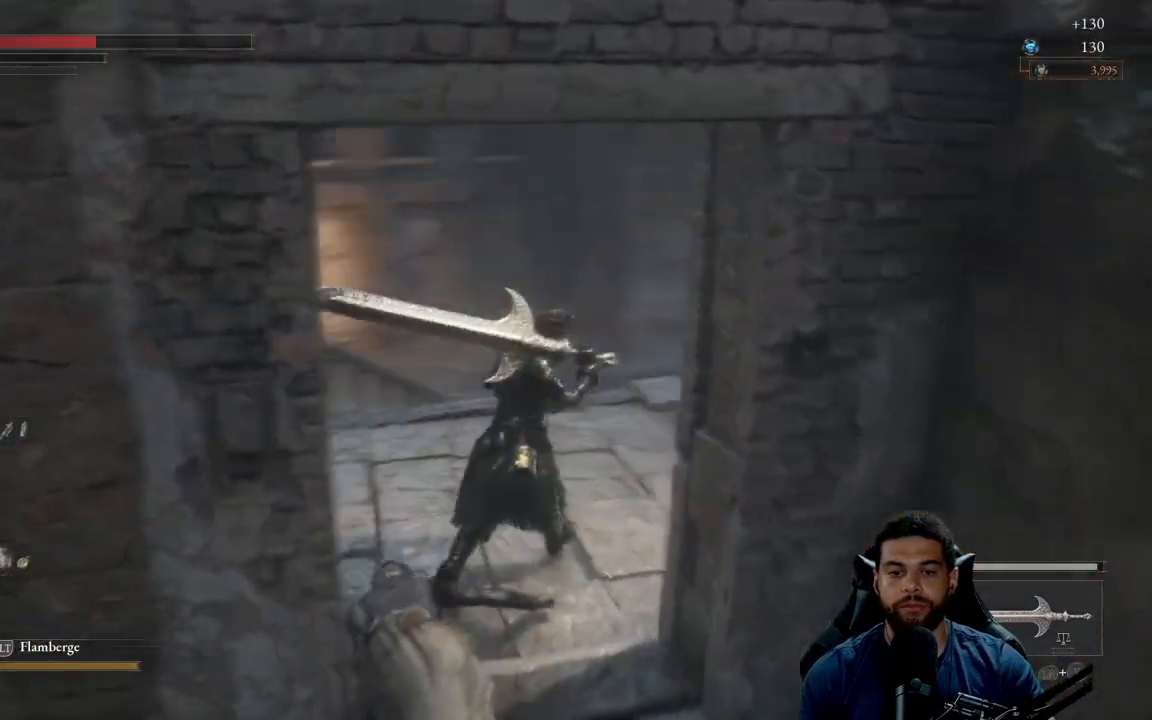
{"buttons": [], "left_stick": "up-right", "right_stick": "right", "events": [[217, "right_stick", "center"], [483, "right_stick", "right"]]}
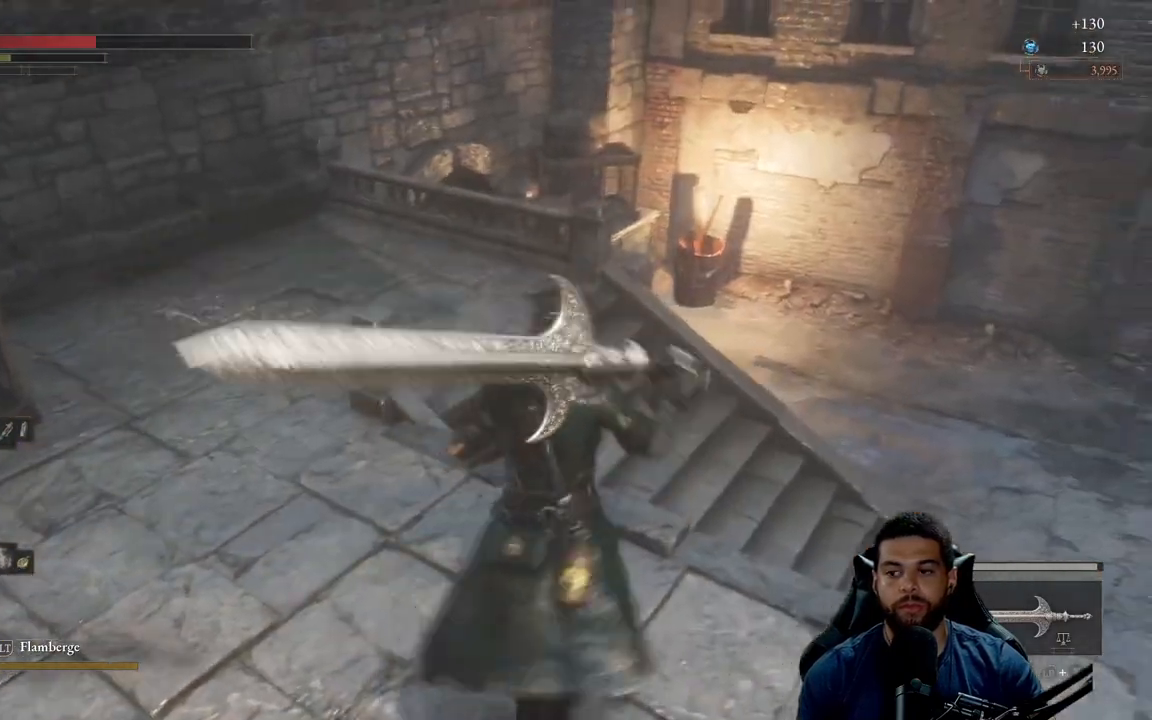
{"buttons": [], "left_stick": "up-left", "right_stick": "right", "events": [[67, "left_stick", "up-left"], [217, "right_stick", "down-right"], [300, "left_stick", "left"], [350, "right_stick", "center"], [433, "left_stick", "up-left"], [433, "right_stick", "right"]]}
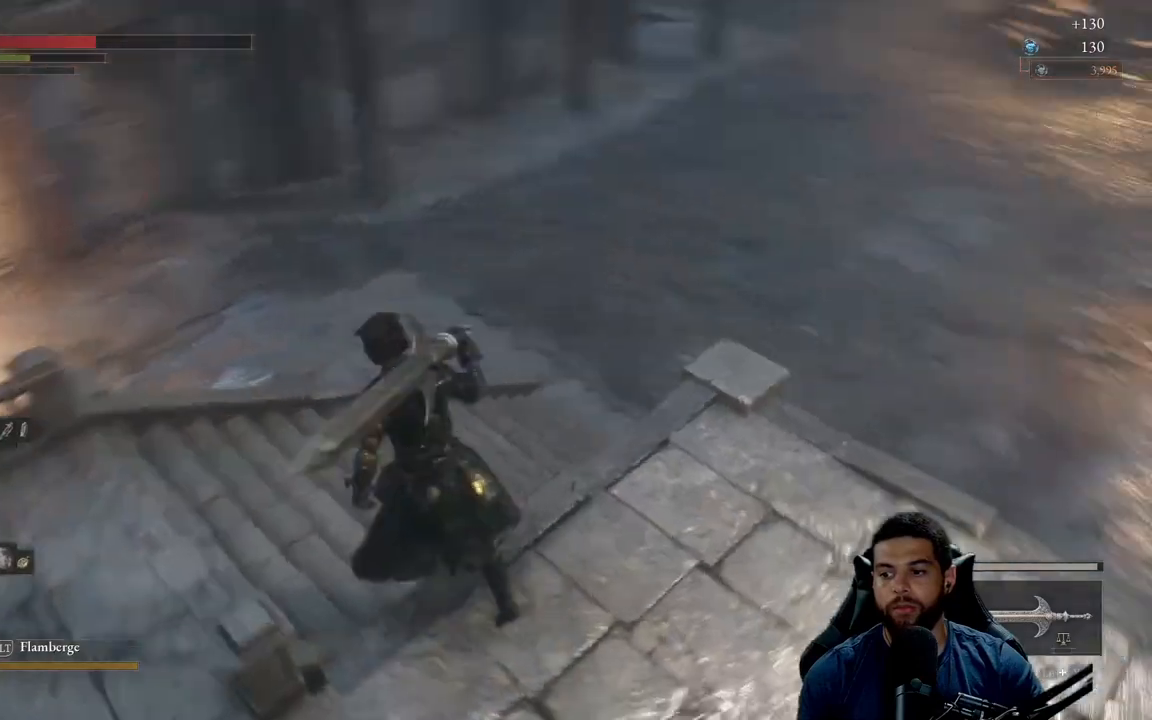
{"buttons": [], "left_stick": "up", "right_stick": "center", "events": [[117, "right_stick", "center"], [267, "left_stick", "up"], [333, "right_stick", "right"], [417, "right_stick", "center"]]}